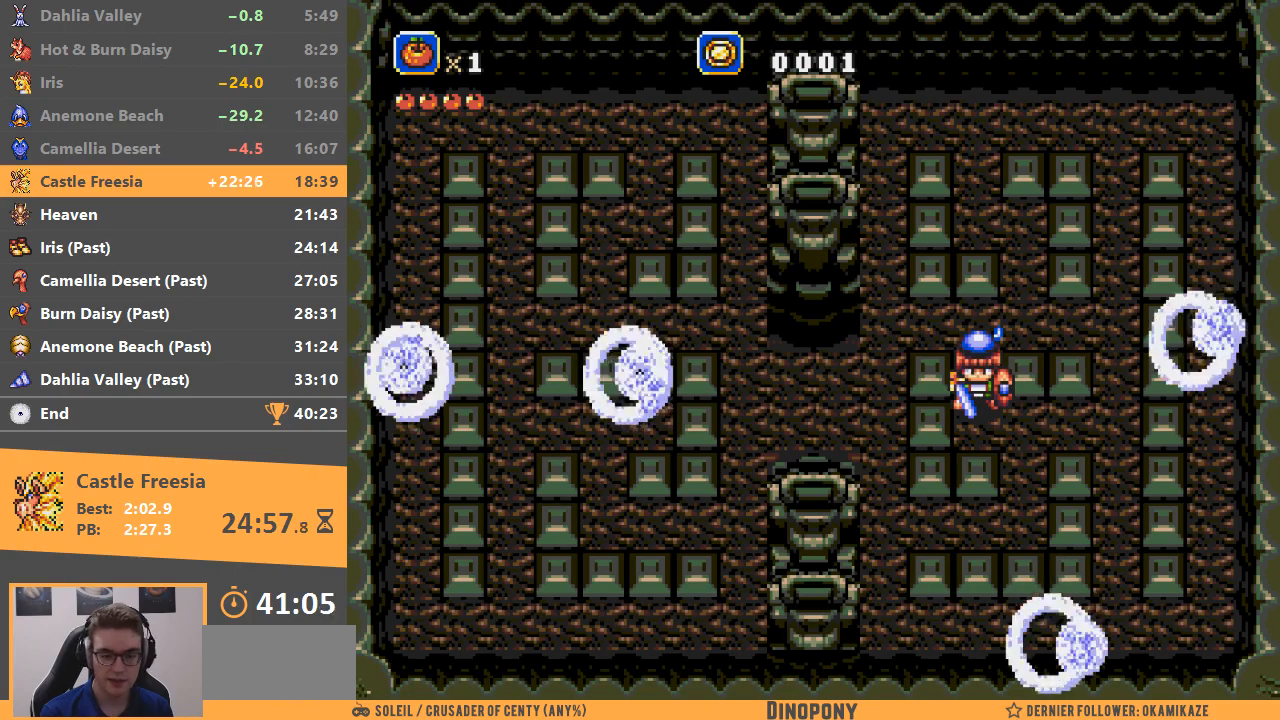
Gameplay with a controller; each line is a JSON object with the inputs held at the frame after it. "events" lists button and stick changes between this image and that frame as [ms after this image, input, new state], when the widget could be followed in between. Not read: DPAD_LEFT DPAD_RIGHT DPAD_UP L3 R3.
{"buttons": ["B", "DPAD_DOWN"], "events": [[34, "B", "up"], [100, "A", "down"], [100, "B", "down"], [184, "A", "up"], [201, "B", "up"], [251, "B", "down"], [284, "A", "down"], [301, "A", "up"], [351, "B", "up"], [401, "B", "down"], [434, "A", "down"], [484, "A", "up"]]}
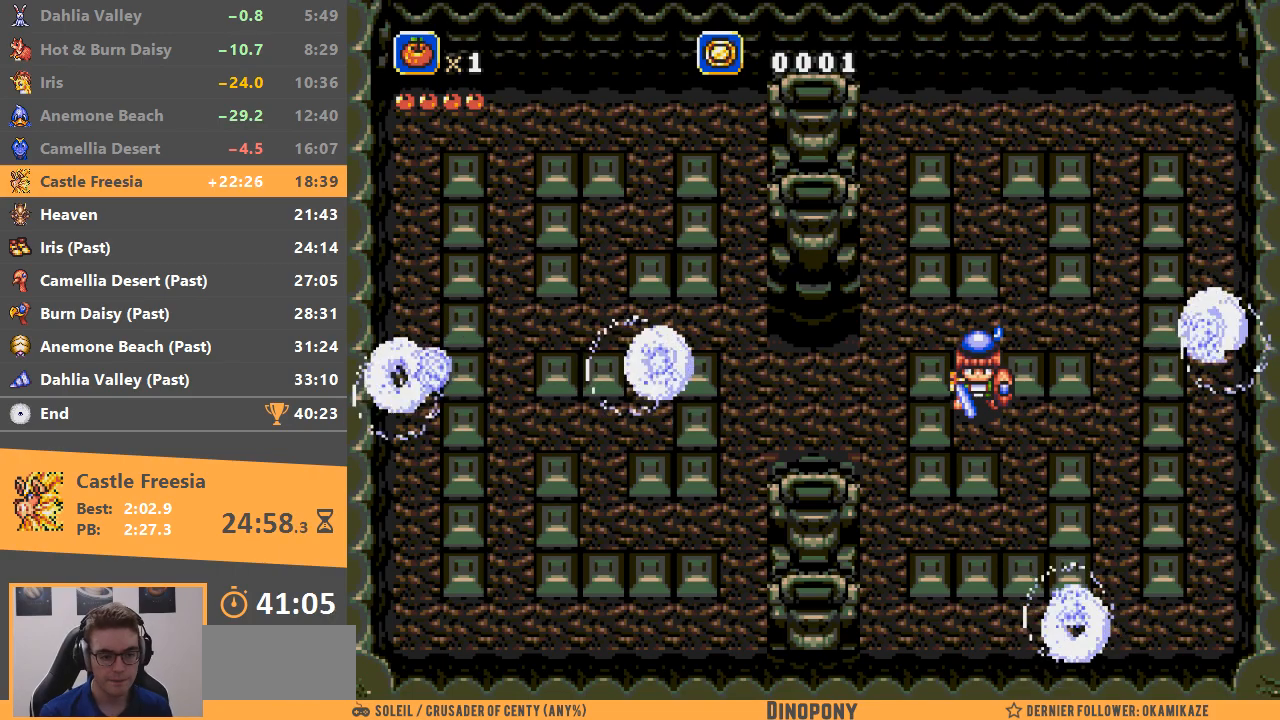
{"buttons": ["A", "B"], "events": [[17, "B", "up"], [100, "A", "down"], [100, "B", "down"], [150, "A", "up"], [167, "B", "up"], [200, "DPAD_DOWN", "up"], [250, "A", "down"], [284, "B", "down"], [334, "A", "up"], [334, "B", "up"], [417, "A", "down"], [417, "B", "down"]]}
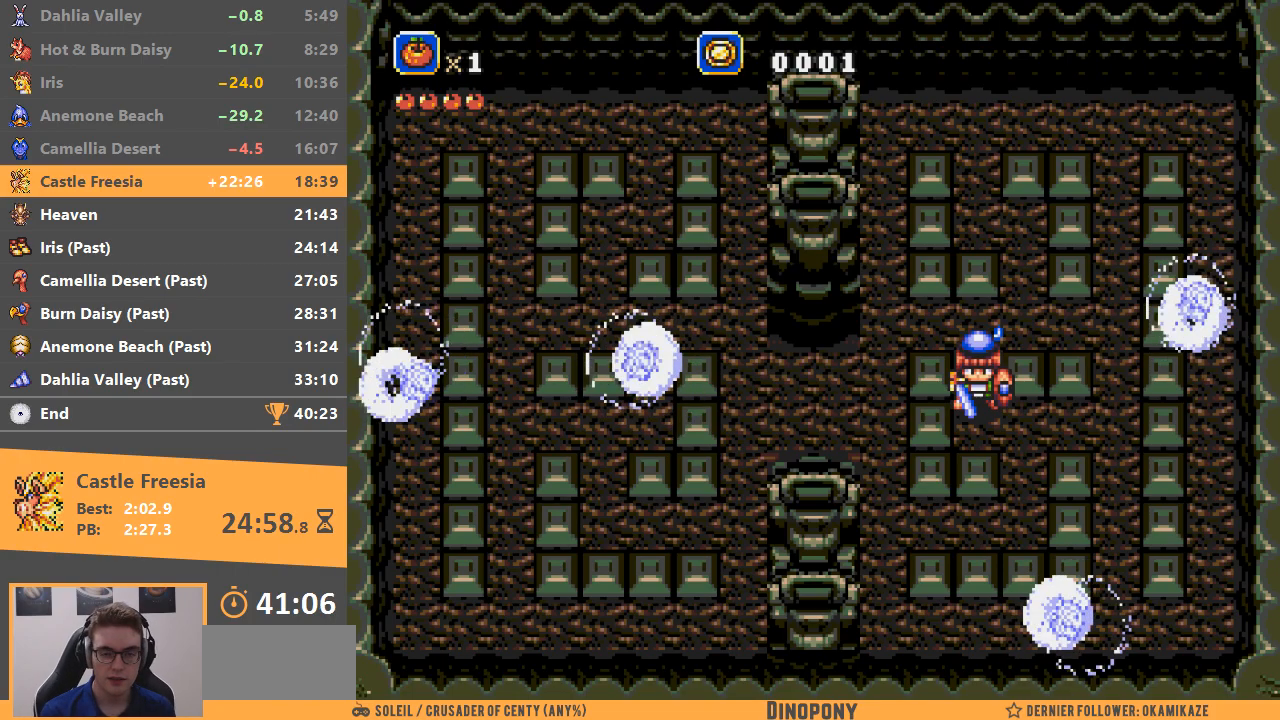
{"buttons": ["A", "B"], "events": [[33, "A", "up"], [33, "B", "up"], [83, "A", "down"], [83, "B", "down"], [167, "A", "up"], [200, "B", "up"], [267, "A", "down"], [267, "B", "down"], [350, "A", "up"], [350, "B", "up"], [450, "A", "down"], [450, "B", "down"]]}
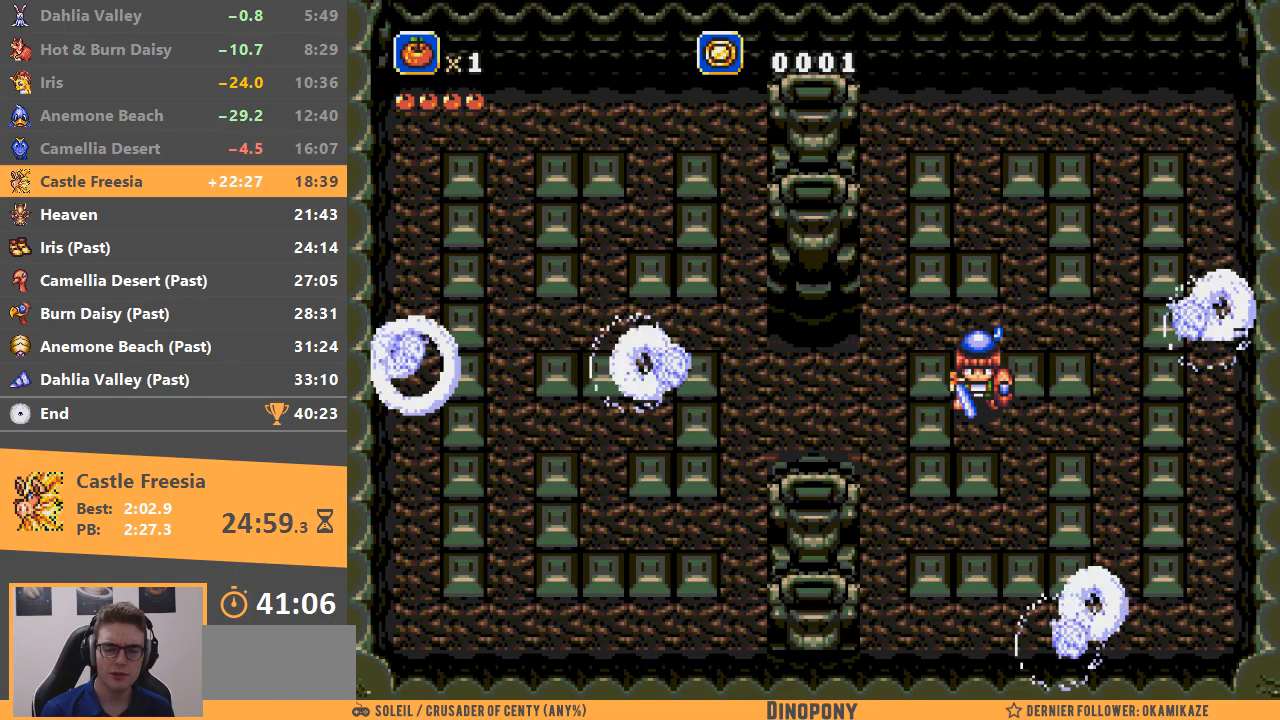
{"buttons": [], "events": [[17, "A", "up"], [17, "B", "up"], [100, "A", "down"], [100, "B", "down"], [150, "A", "up"], [167, "B", "up"], [234, "B", "down"], [250, "A", "down"], [334, "A", "up"], [334, "B", "up"], [401, "B", "down"], [417, "A", "down"], [467, "A", "up"], [501, "B", "up"]]}
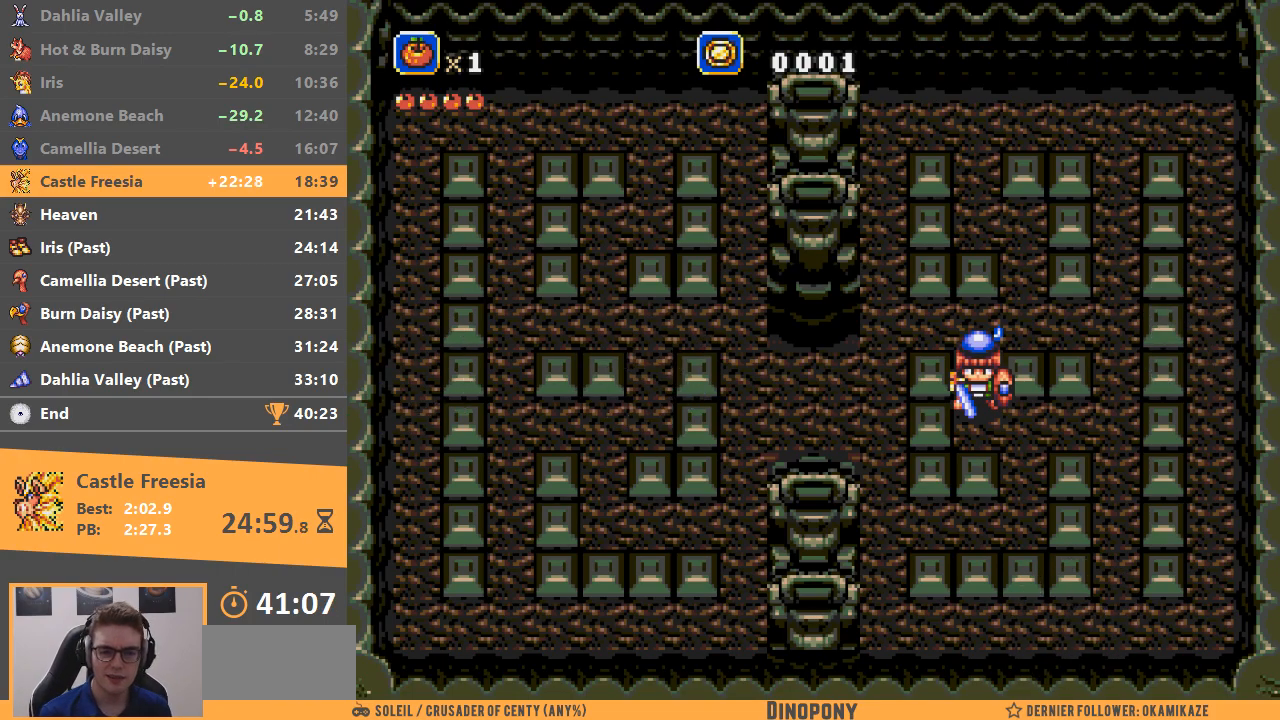
{"buttons": ["B"], "events": [[83, "A", "down"], [83, "B", "down"], [133, "A", "up"], [167, "B", "up"], [250, "A", "down"], [250, "B", "down"], [317, "A", "up"], [317, "B", "up"], [400, "A", "down"], [417, "B", "down"], [500, "A", "up"]]}
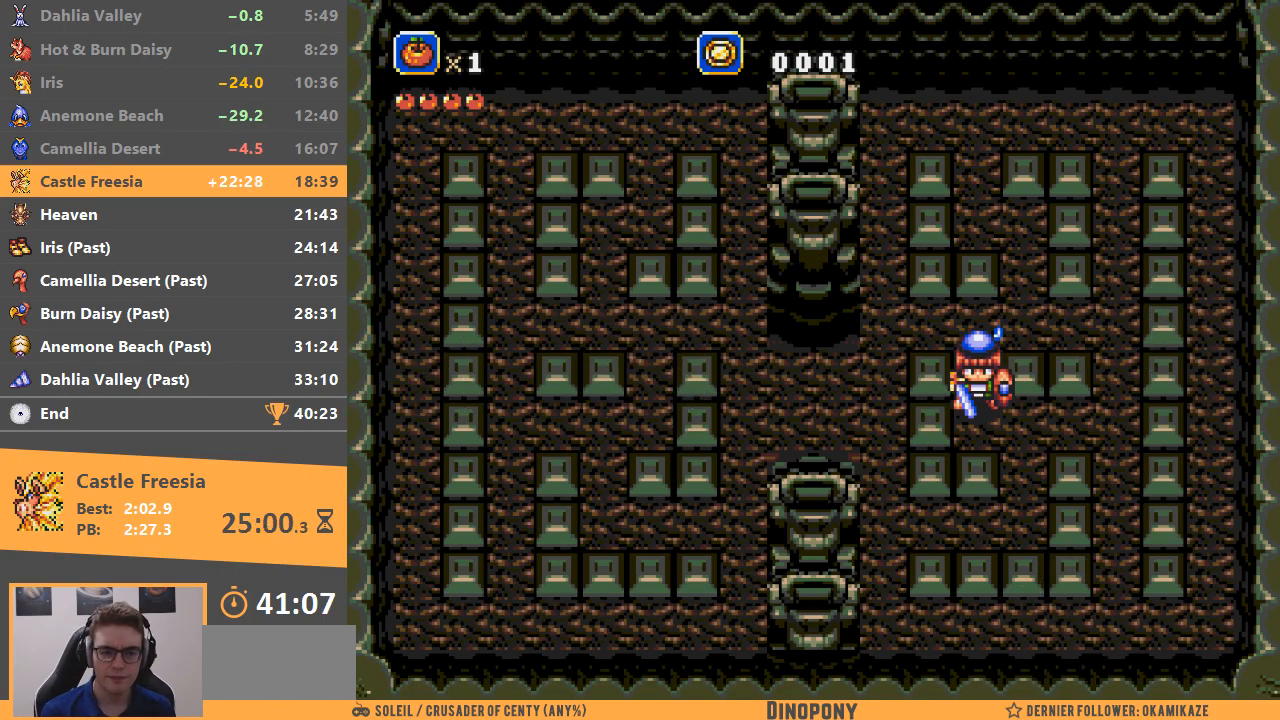
{"buttons": [], "events": [[17, "B", "up"], [67, "A", "down"], [67, "B", "down"], [167, "A", "up"], [167, "B", "up"]]}
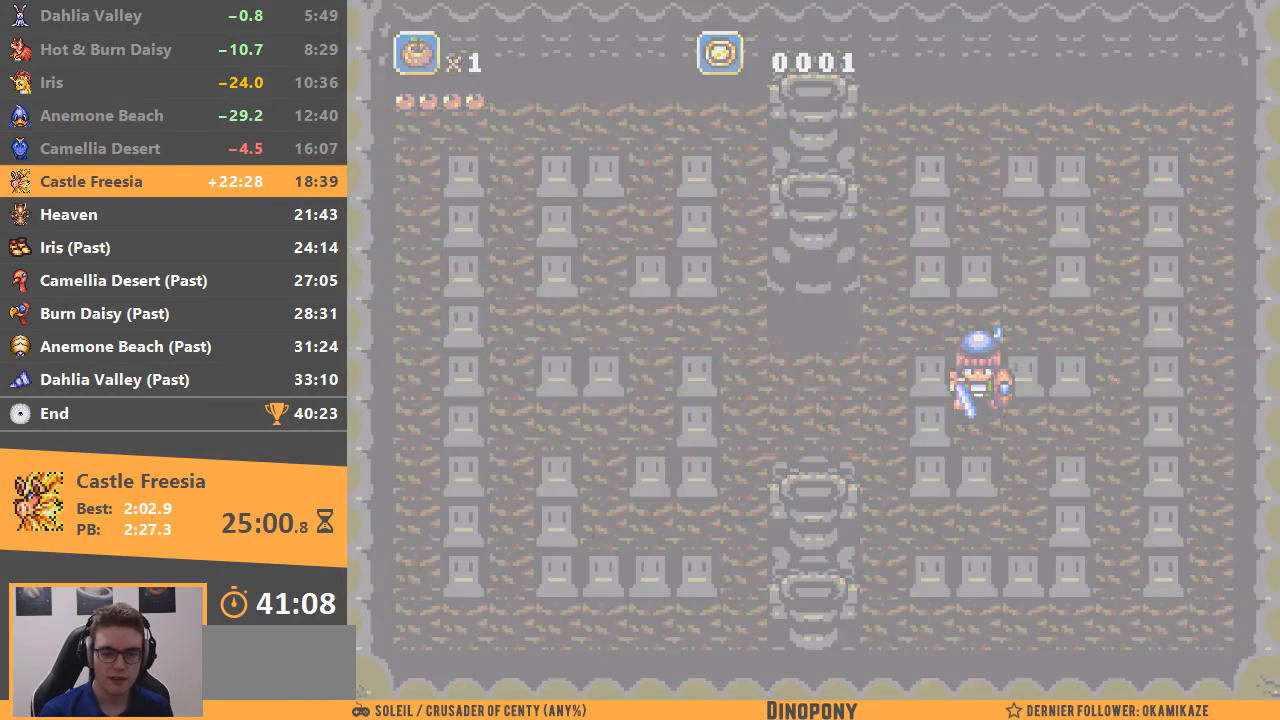
{"buttons": [], "events": []}
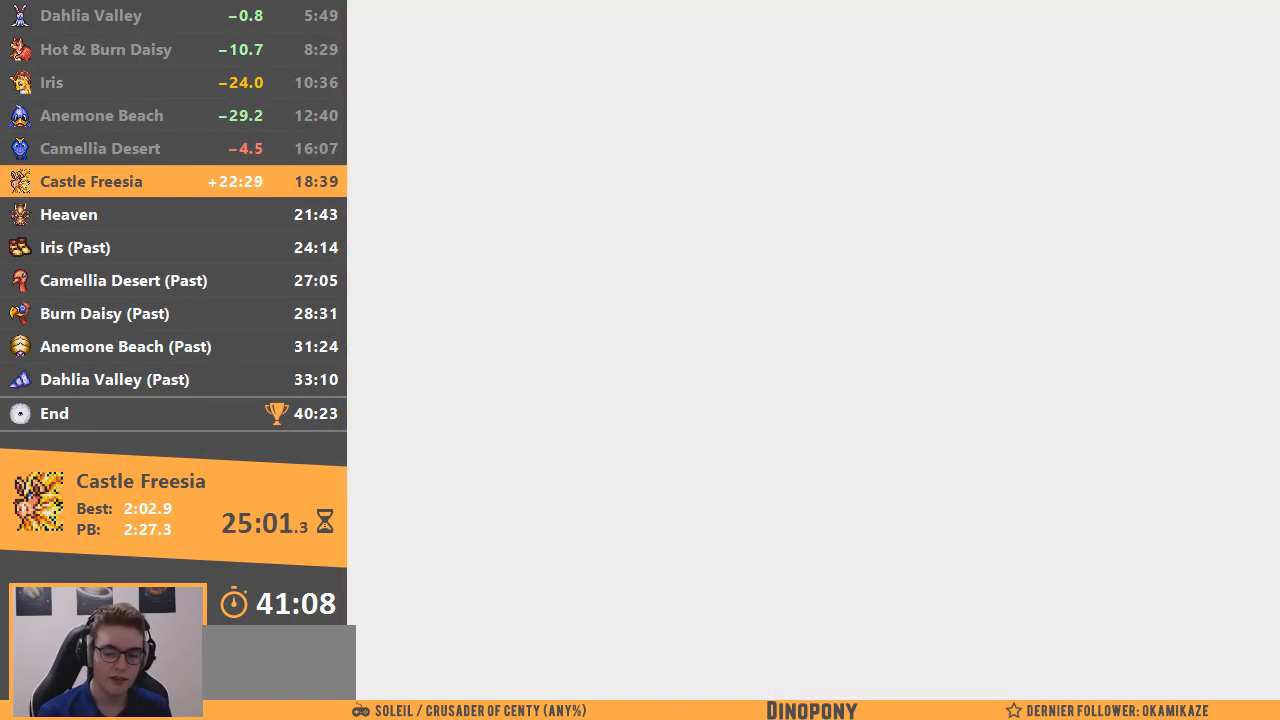
{"buttons": [], "events": [[300, "B", "down"], [401, "B", "up"]]}
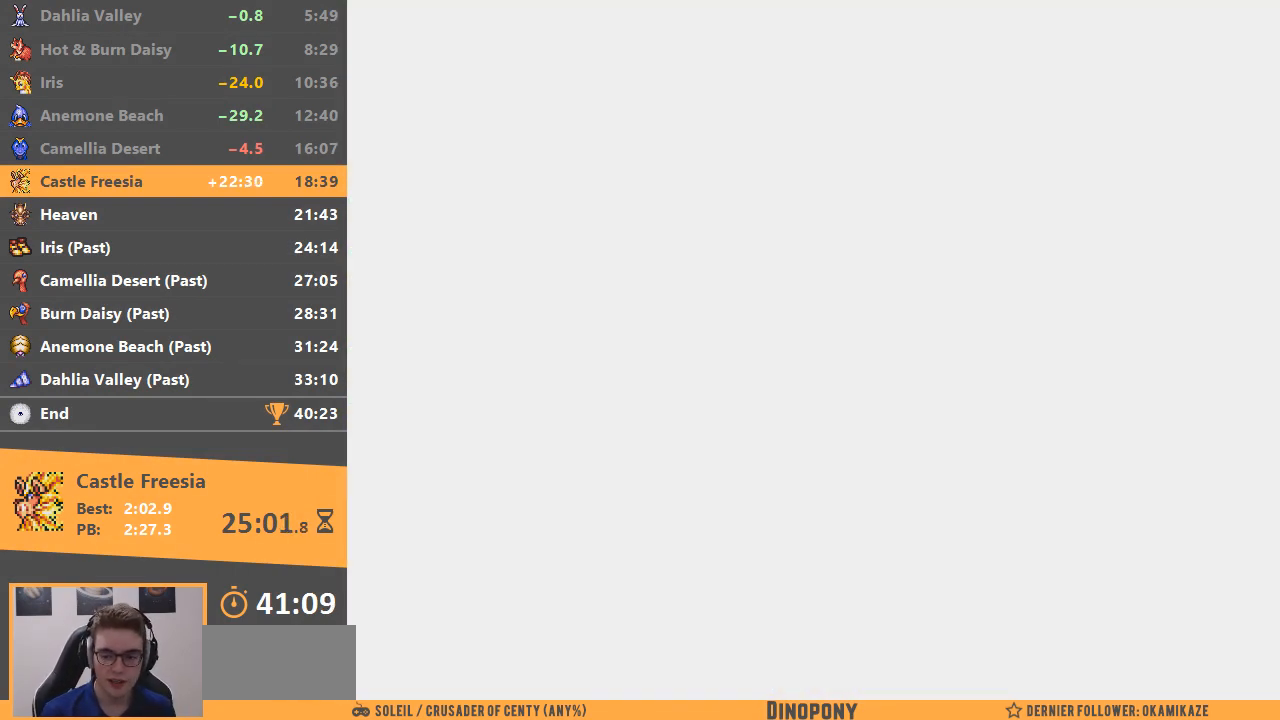
{"buttons": [], "events": []}
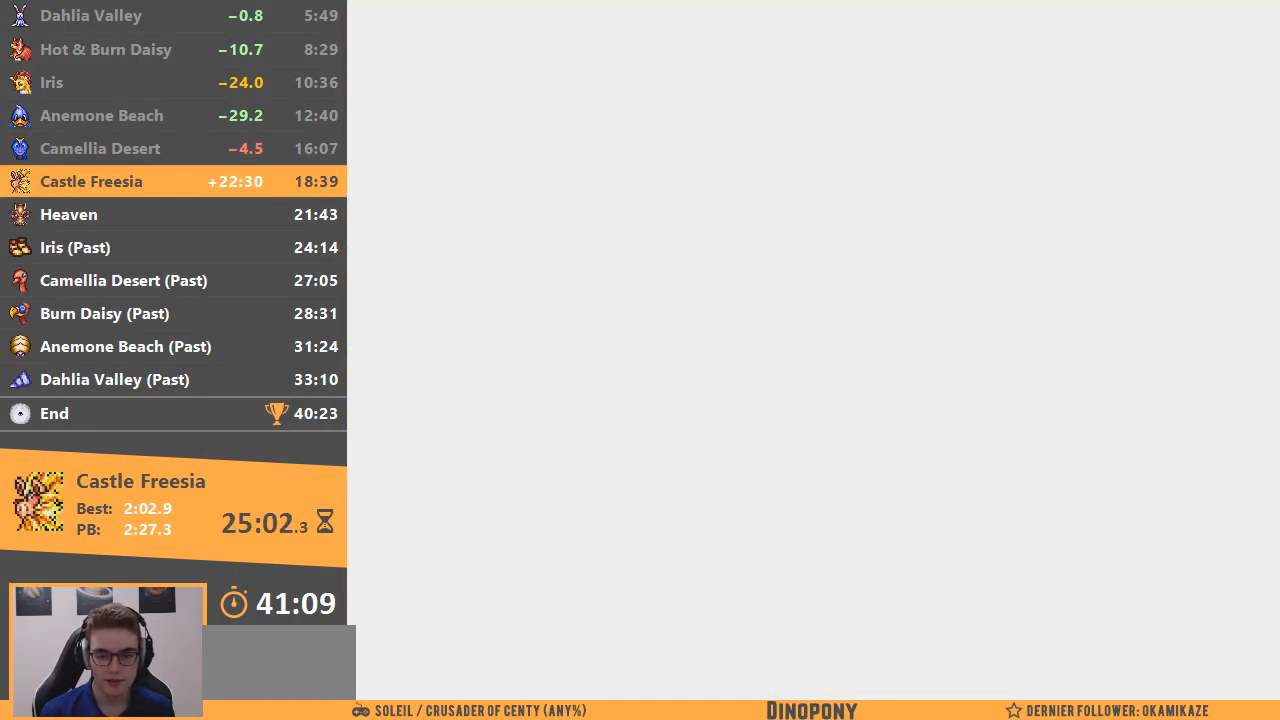
{"buttons": [], "events": []}
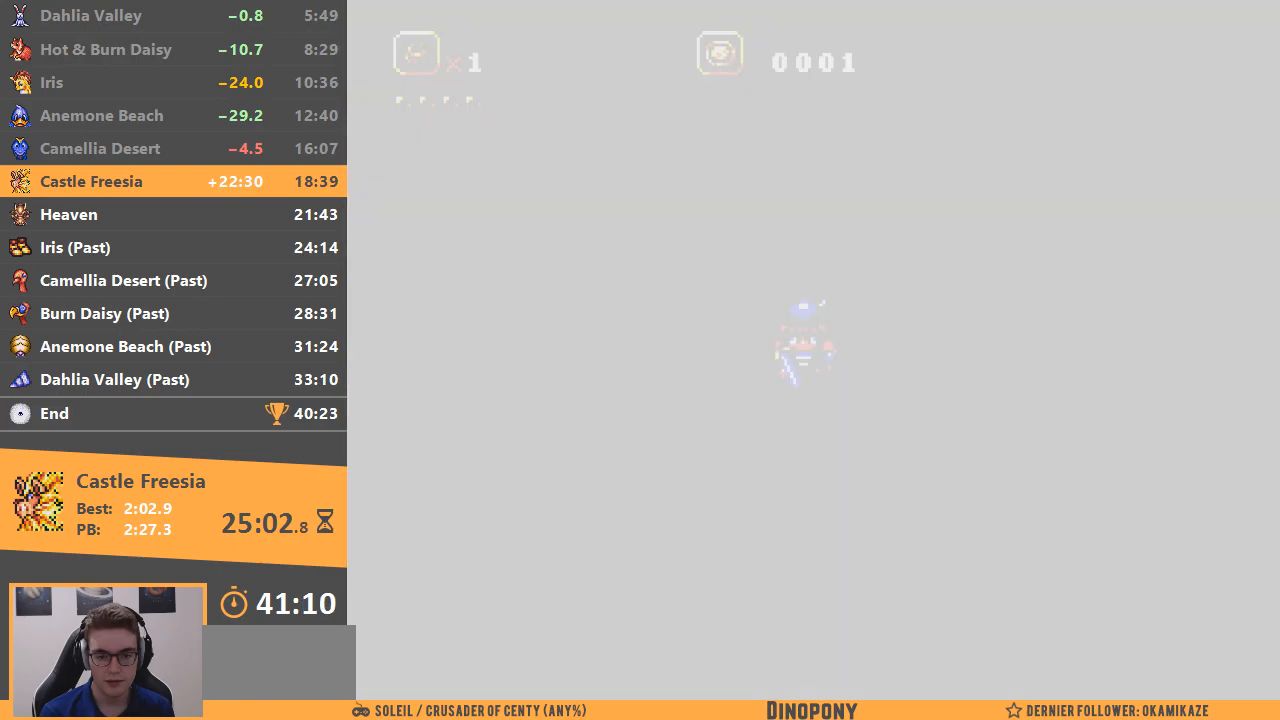
{"buttons": [], "events": []}